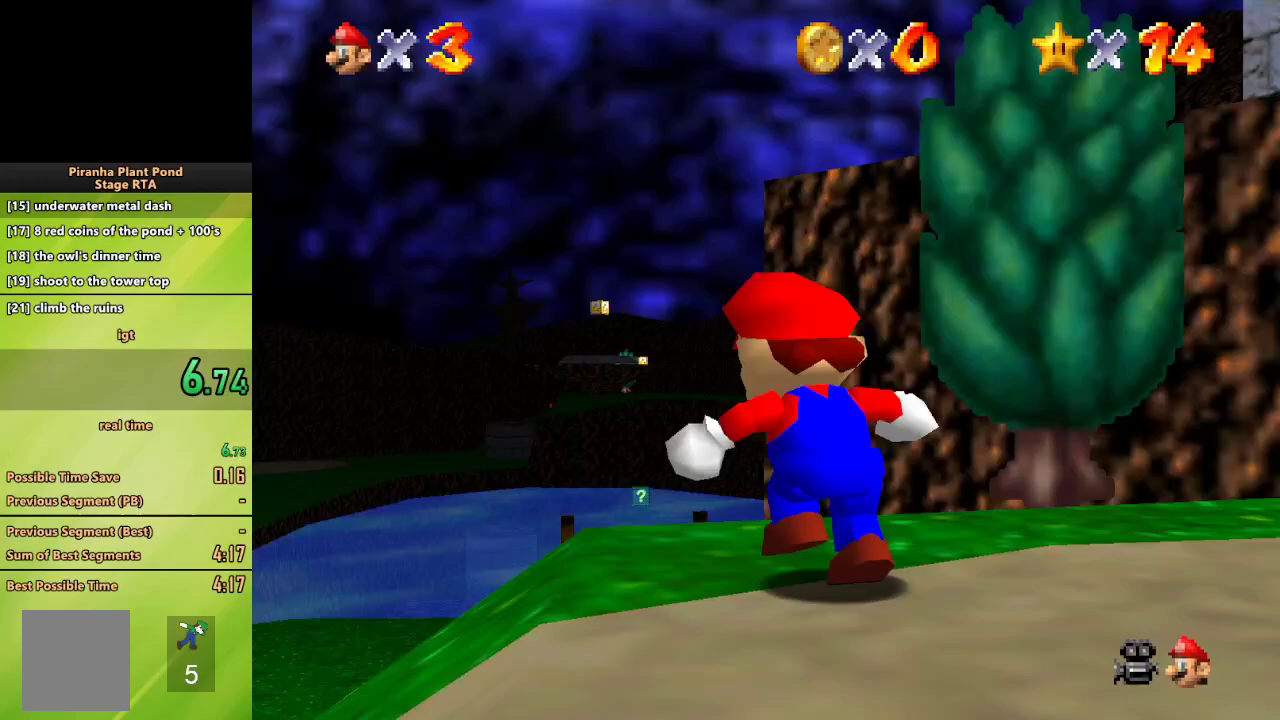
Gameplay with a controller (Nintendo layout); each line is a JSON object with the inputs held at the frame after it. "events" lists button and stick changes between this image and that frame as [ms after this image, input, new state], when the widget could be followed in between. Not read: L3 R3 START.
{"buttons": ["C_UP"], "left_stick": "up", "events": [[133, "left_stick", "up"], [417, "C_UP", "down"]]}
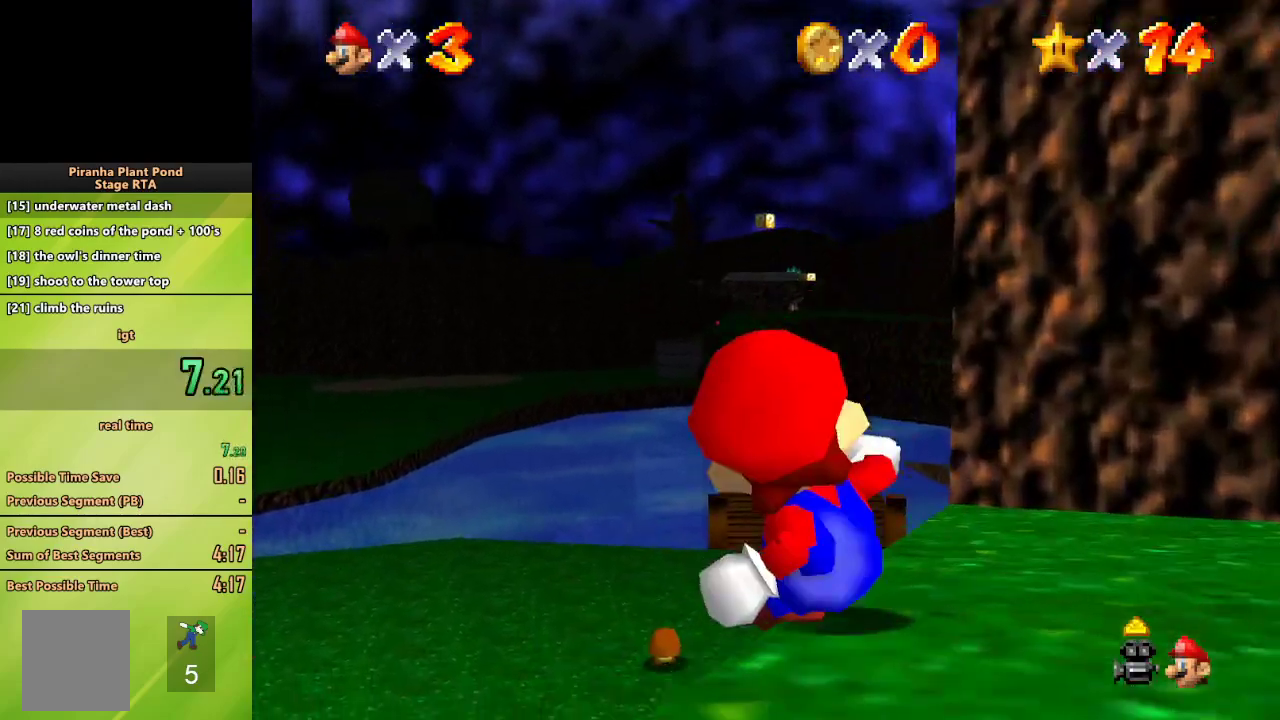
{"buttons": [], "left_stick": "up", "events": [[17, "C_UP", "up"], [167, "A", "down"], [417, "A", "up"]]}
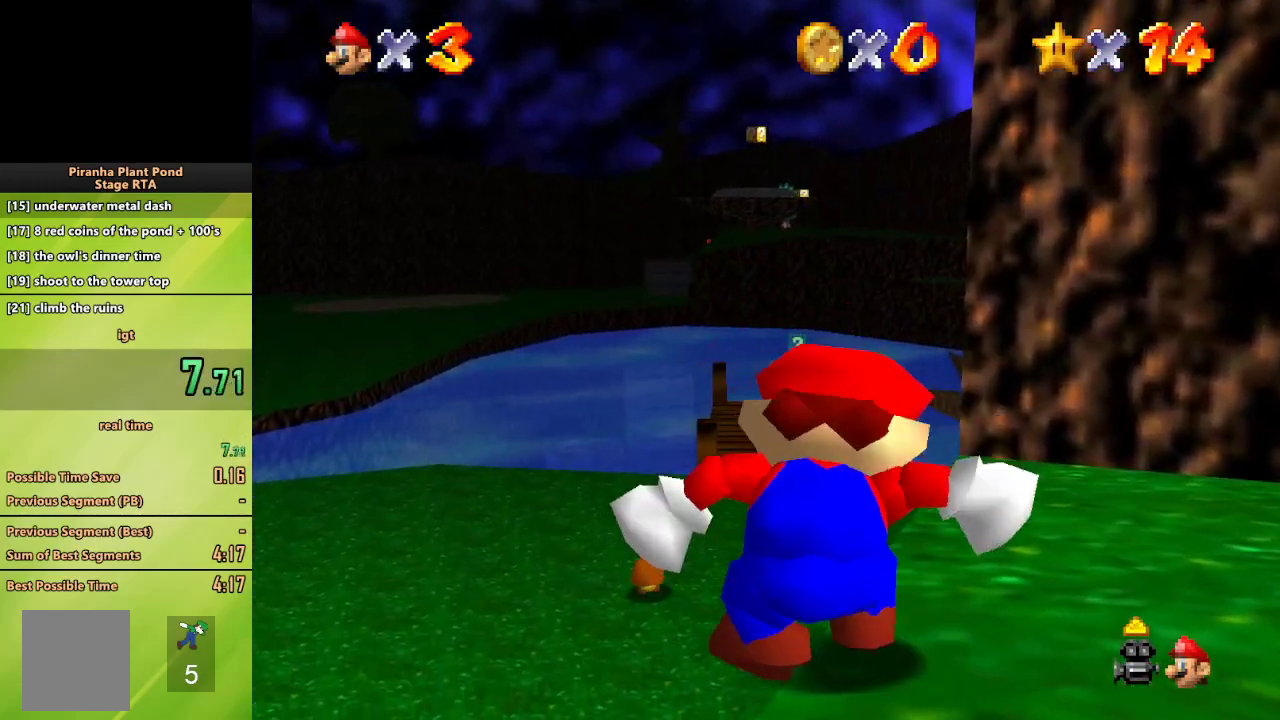
{"buttons": ["DPAD_RIGHT"], "left_stick": "center", "events": [[17, "left_stick", "center"], [467, "DPAD_RIGHT", "down"]]}
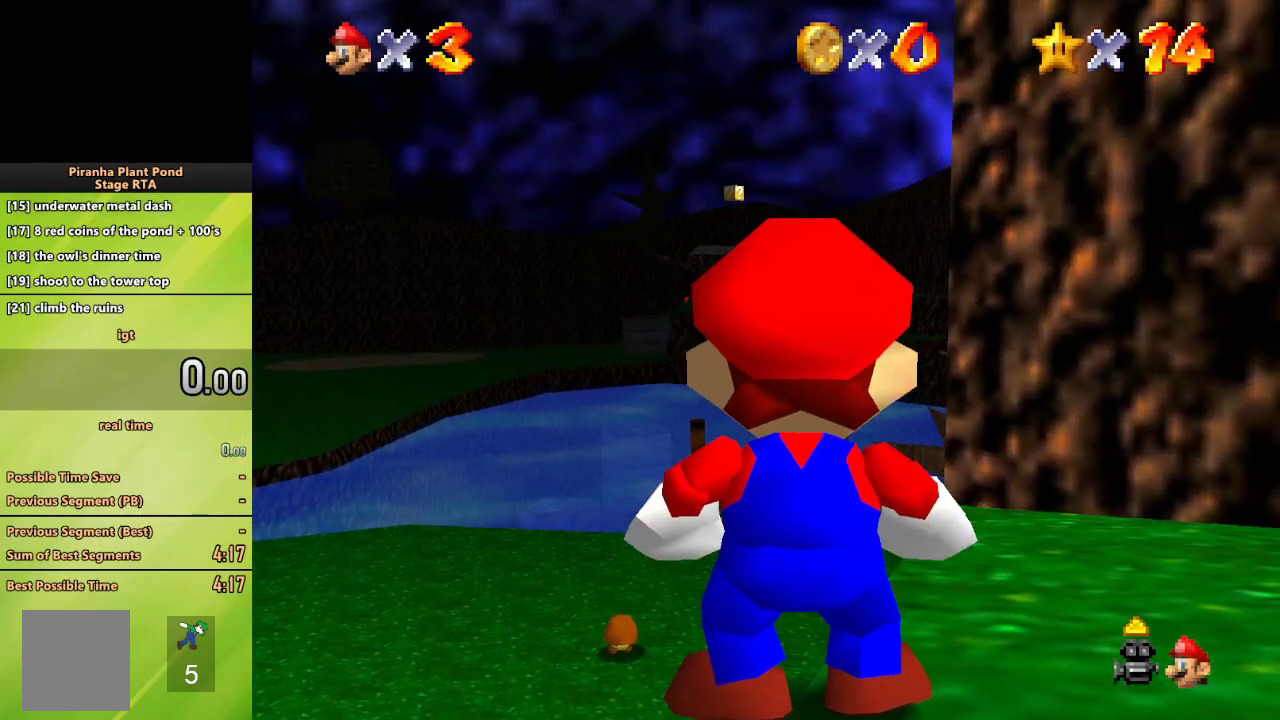
{"buttons": [], "left_stick": "center", "events": [[50, "DPAD_RIGHT", "up"]]}
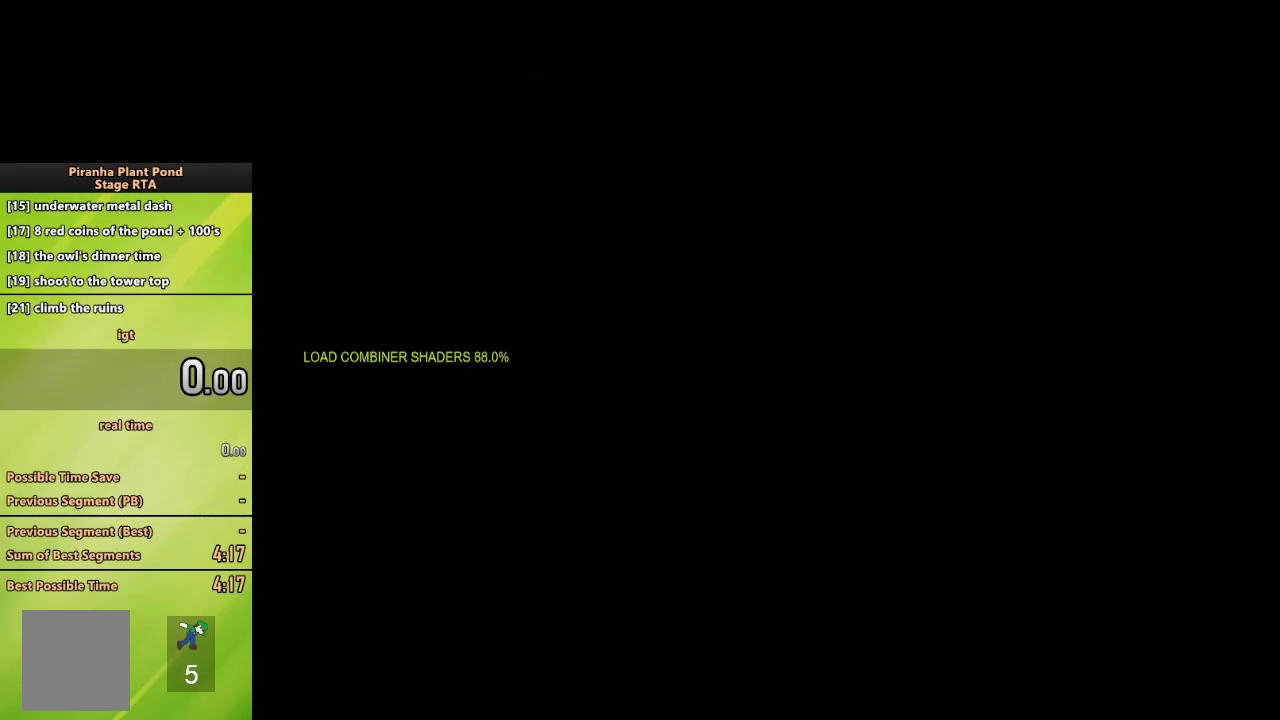
{"buttons": [], "left_stick": "center", "events": [[300, "DPAD_UP", "down"], [367, "A", "down"], [367, "DPAD_UP", "up"], [483, "A", "up"]]}
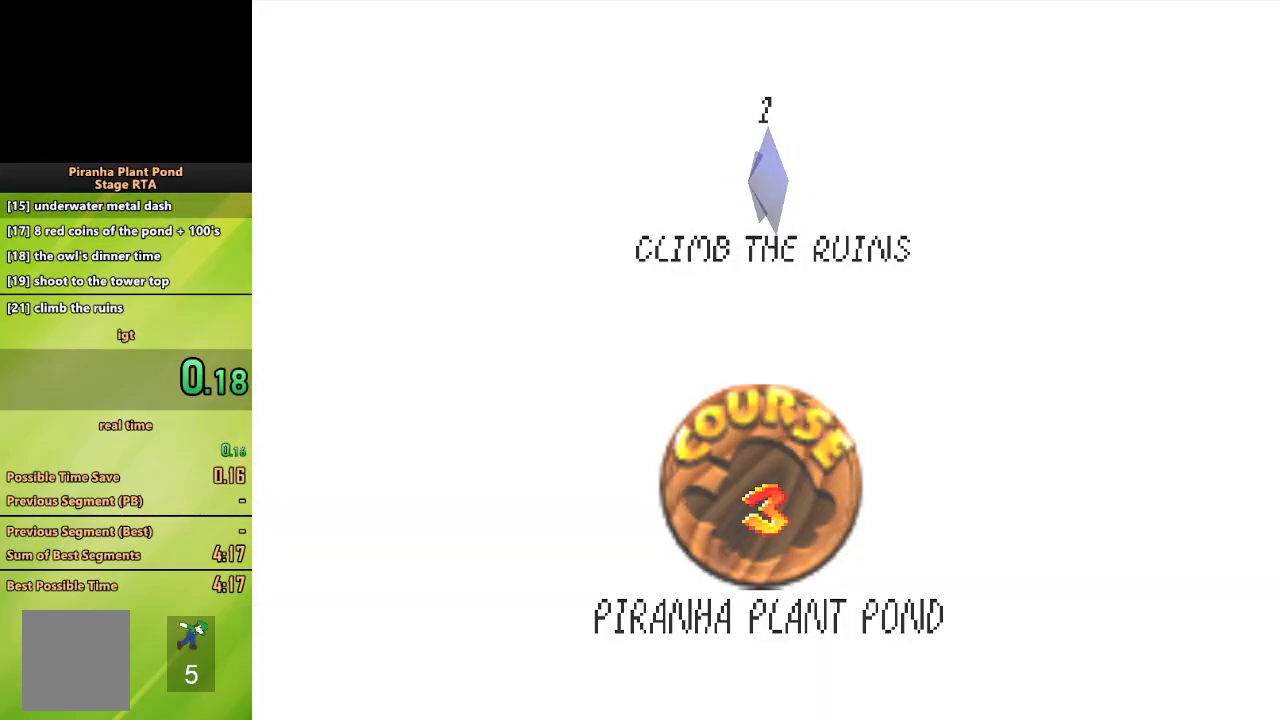
{"buttons": [], "left_stick": "center", "events": []}
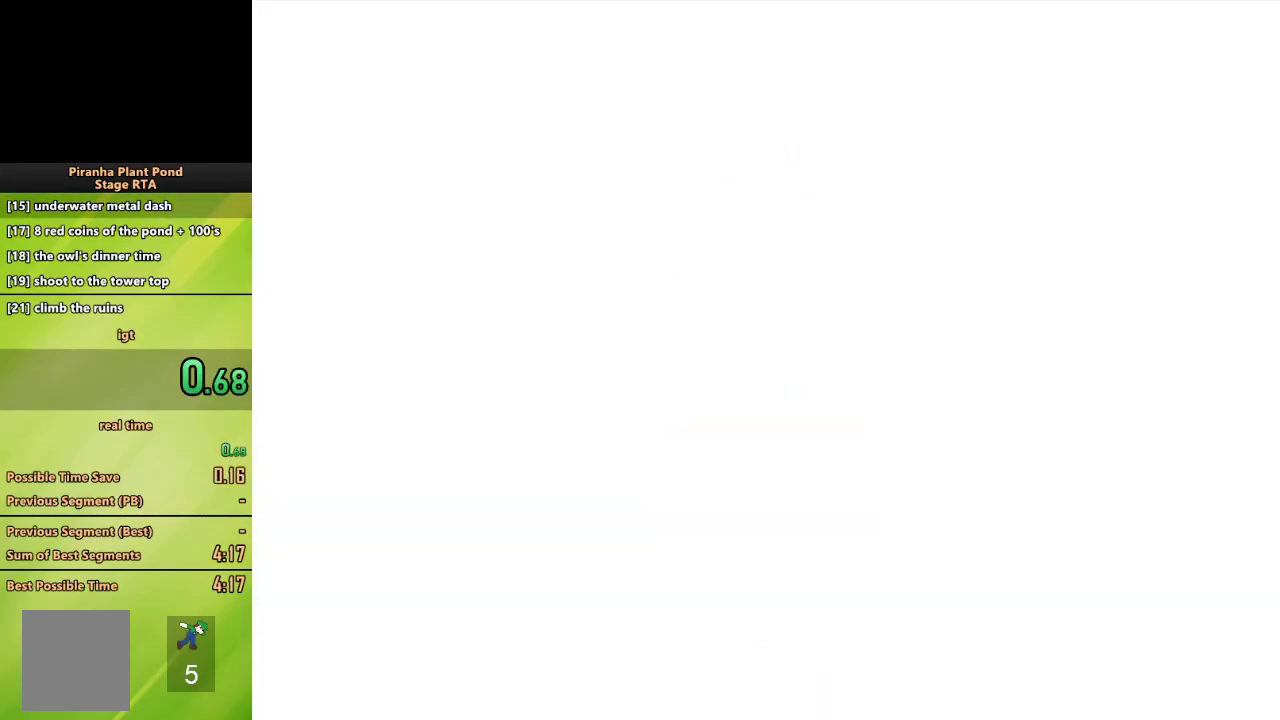
{"buttons": ["C_LEFT"], "left_stick": "up", "events": [[167, "left_stick", "up"], [300, "C_LEFT", "down"]]}
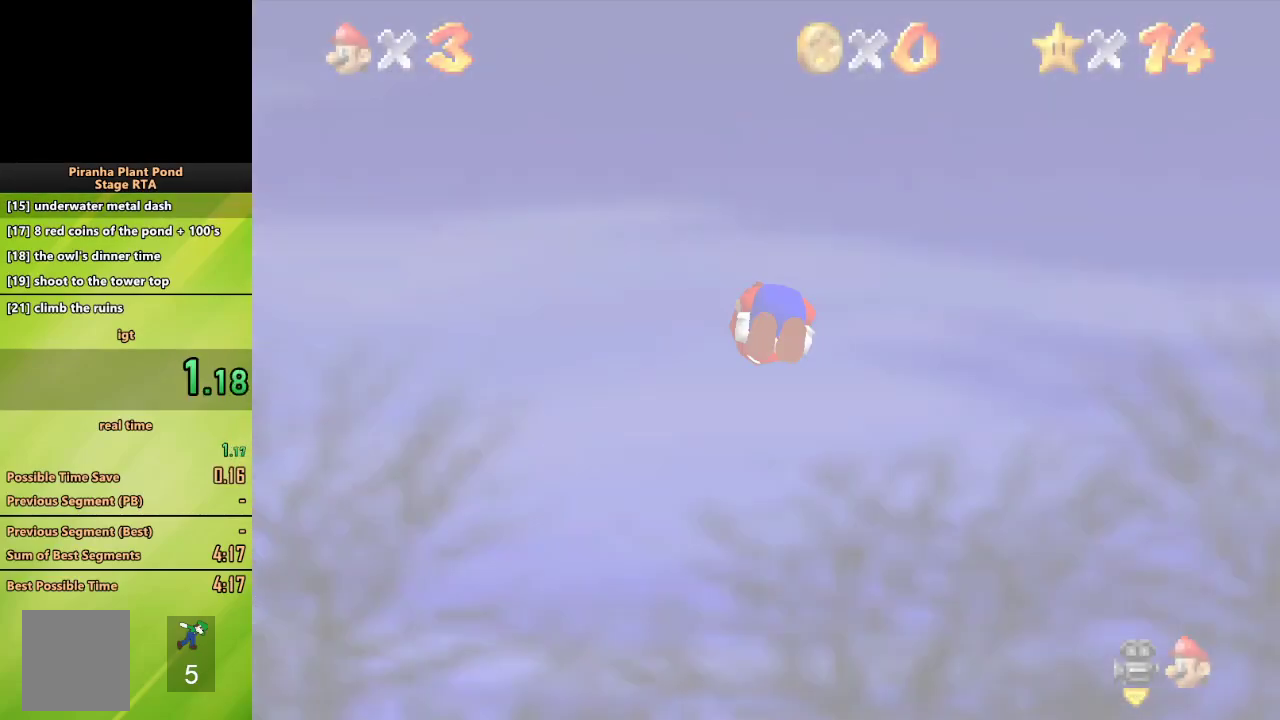
{"buttons": [], "left_stick": "up", "events": [[17, "C_LEFT", "up"]]}
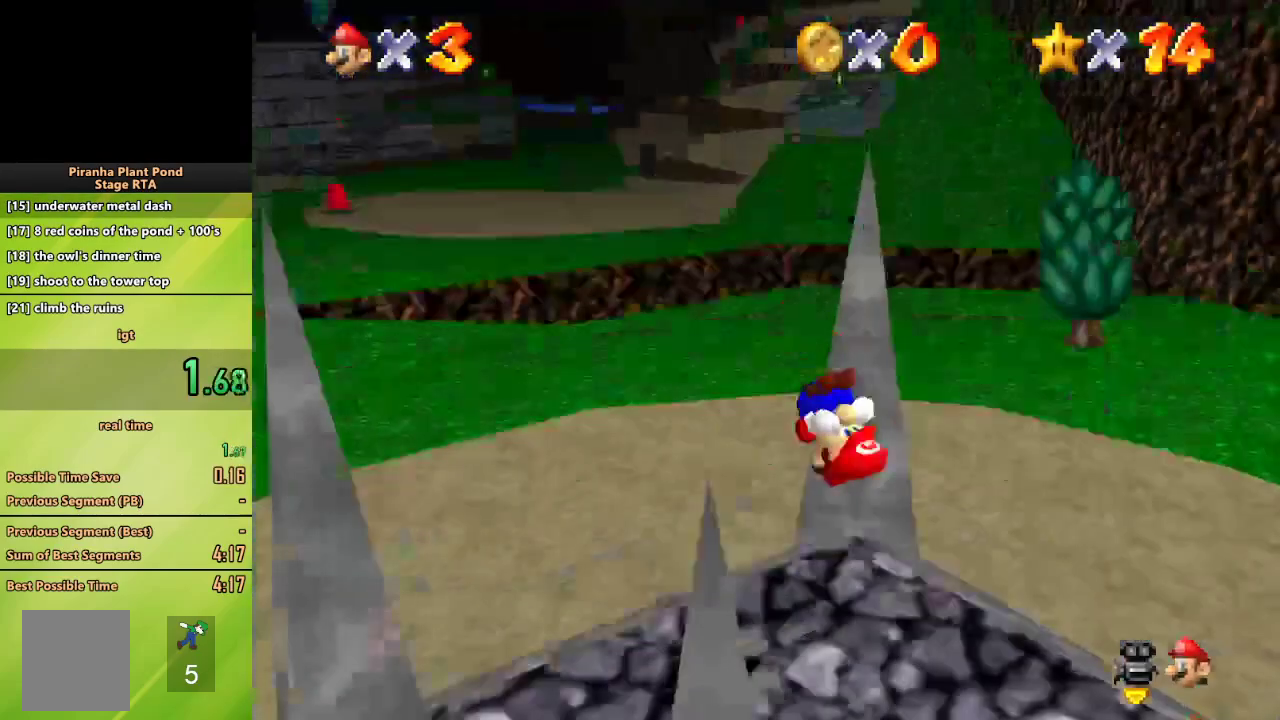
{"buttons": [], "left_stick": "up", "events": []}
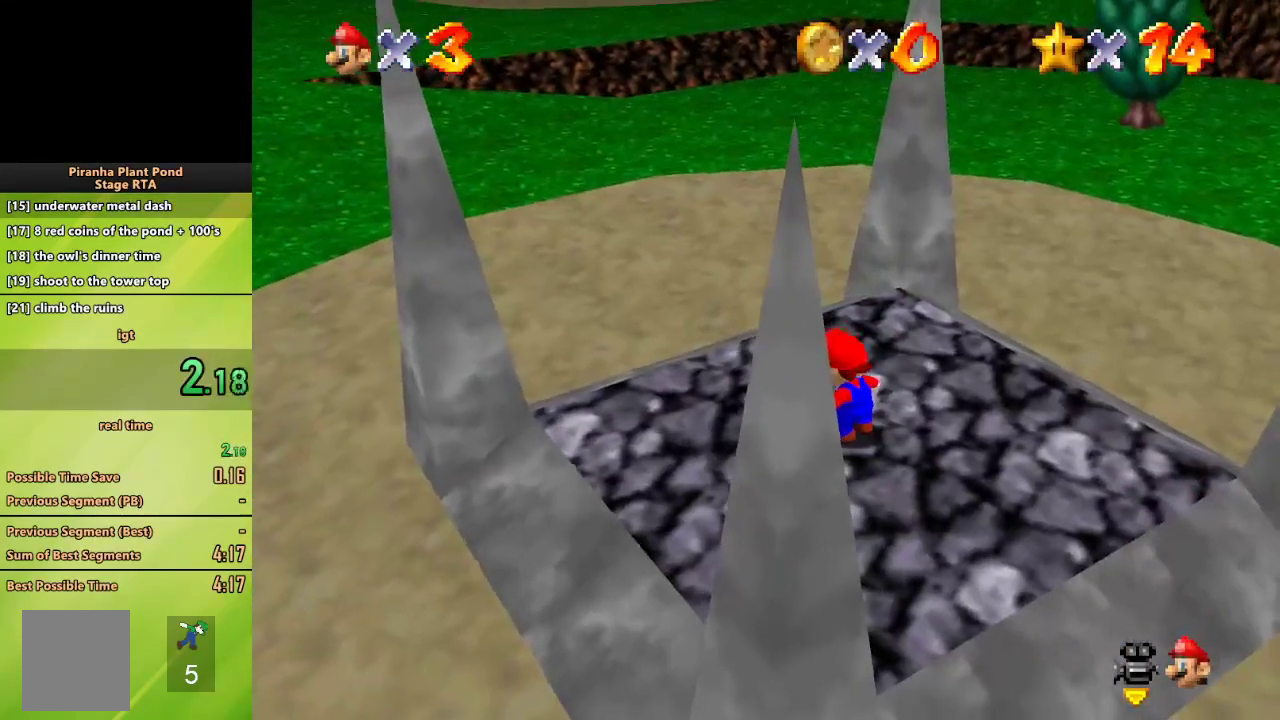
{"buttons": ["A", "Z"], "left_stick": "up", "events": [[350, "Z", "down"], [400, "A", "down"]]}
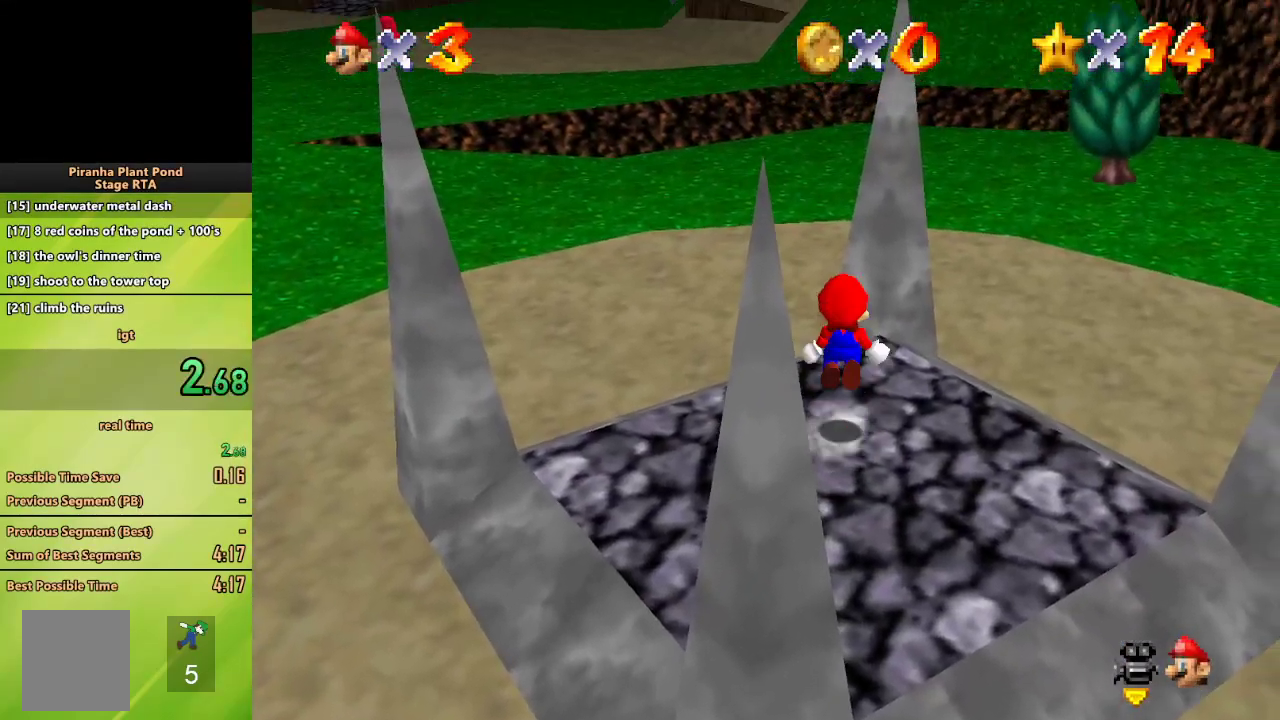
{"buttons": [], "left_stick": "up", "events": [[33, "A", "up"], [50, "Z", "up"]]}
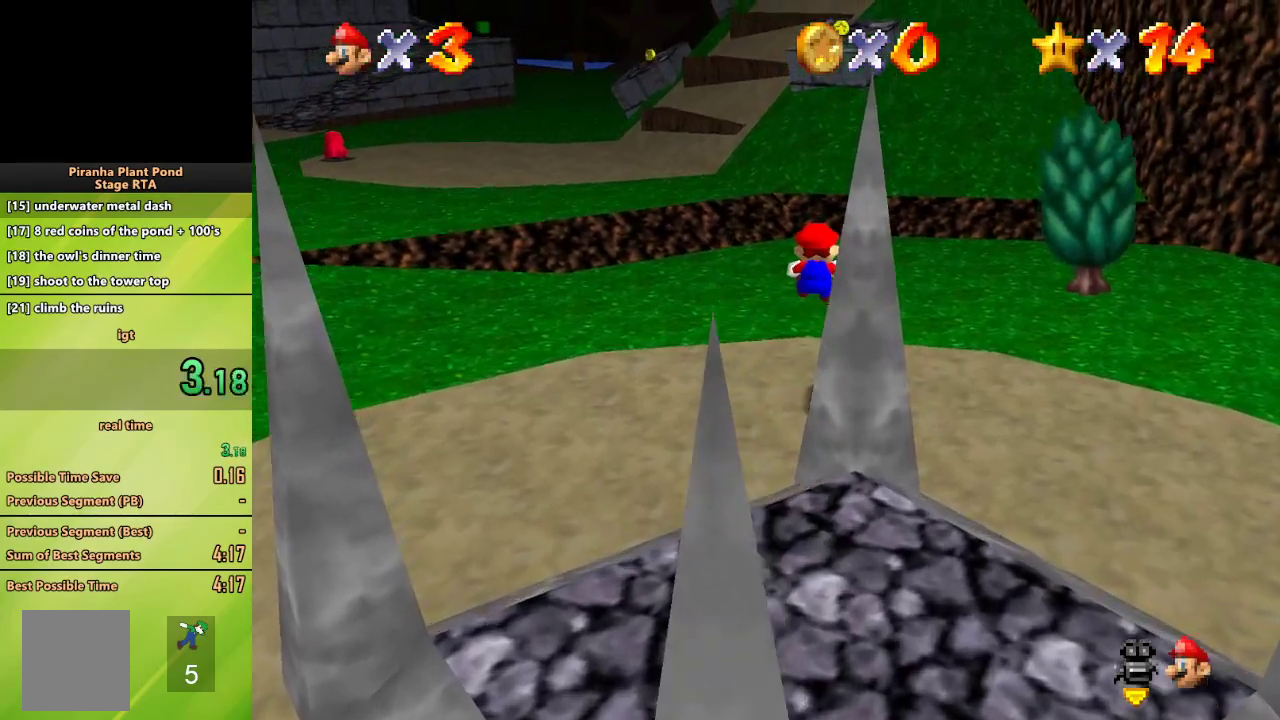
{"buttons": [], "left_stick": "up", "events": []}
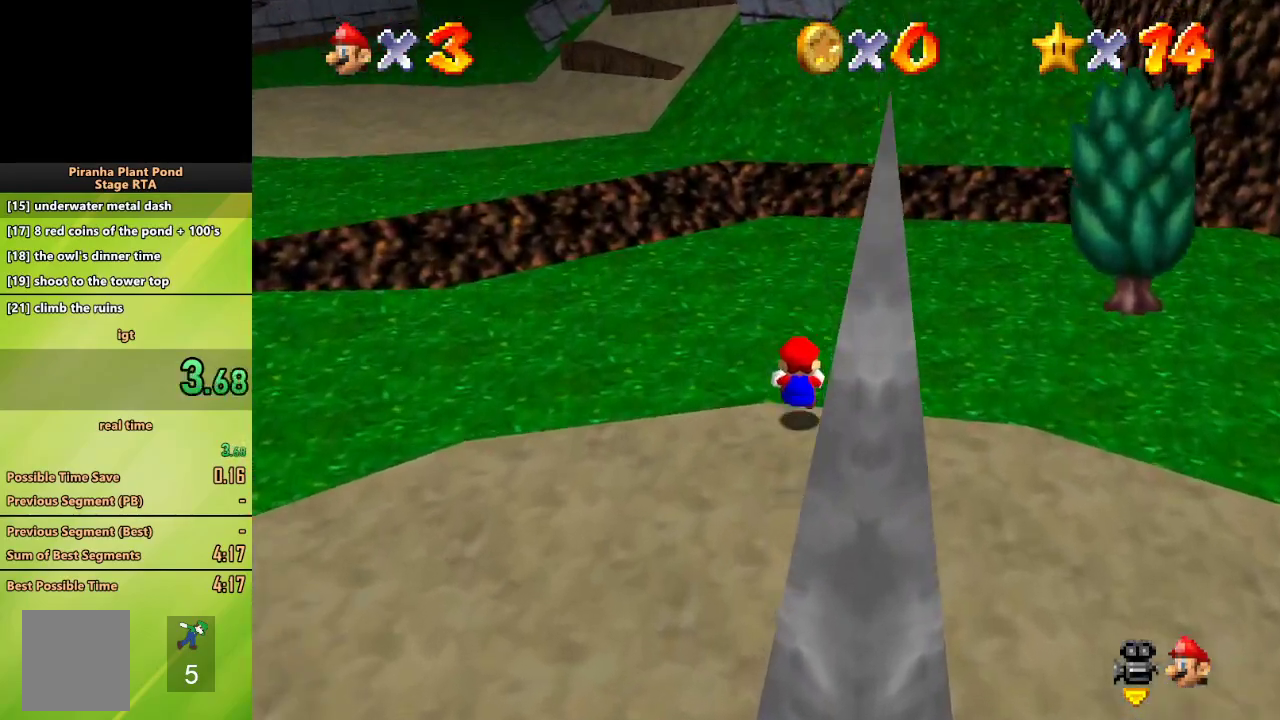
{"buttons": [], "left_stick": "up", "events": [[300, "B", "down"], [467, "B", "up"]]}
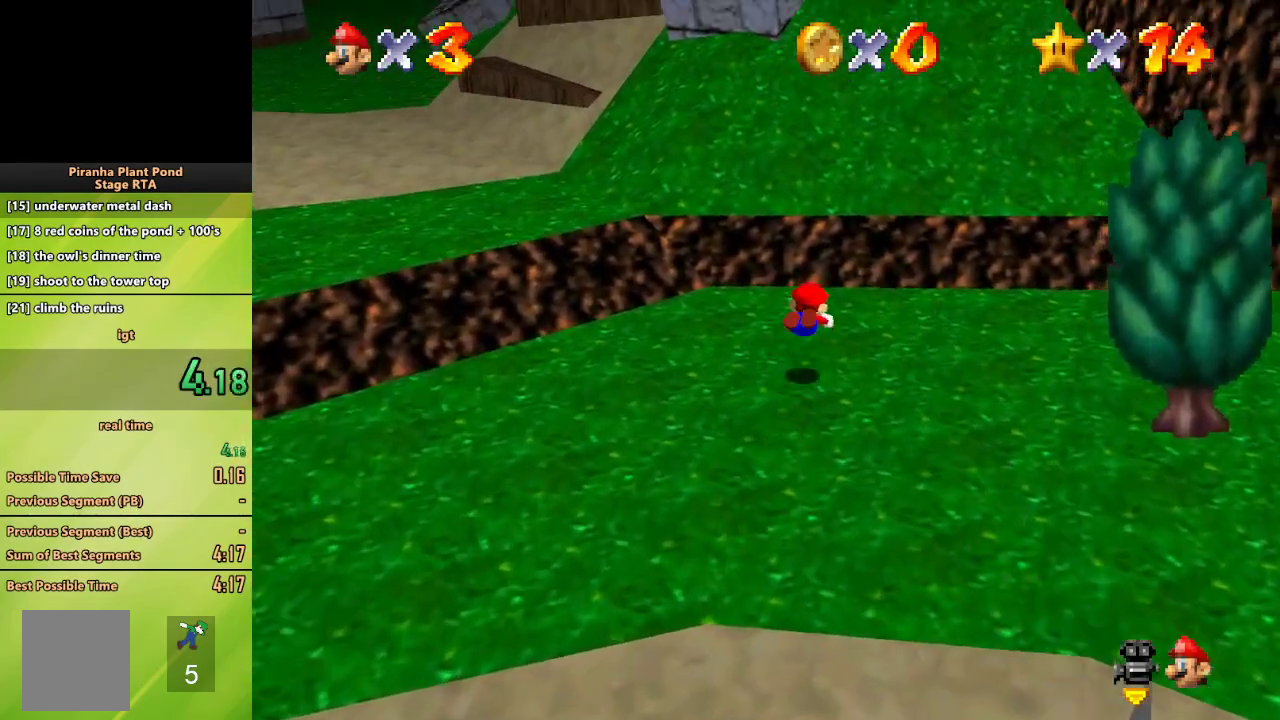
{"buttons": [], "left_stick": "up", "events": [[133, "B", "down"], [167, "A", "down"], [300, "B", "up"], [317, "A", "up"]]}
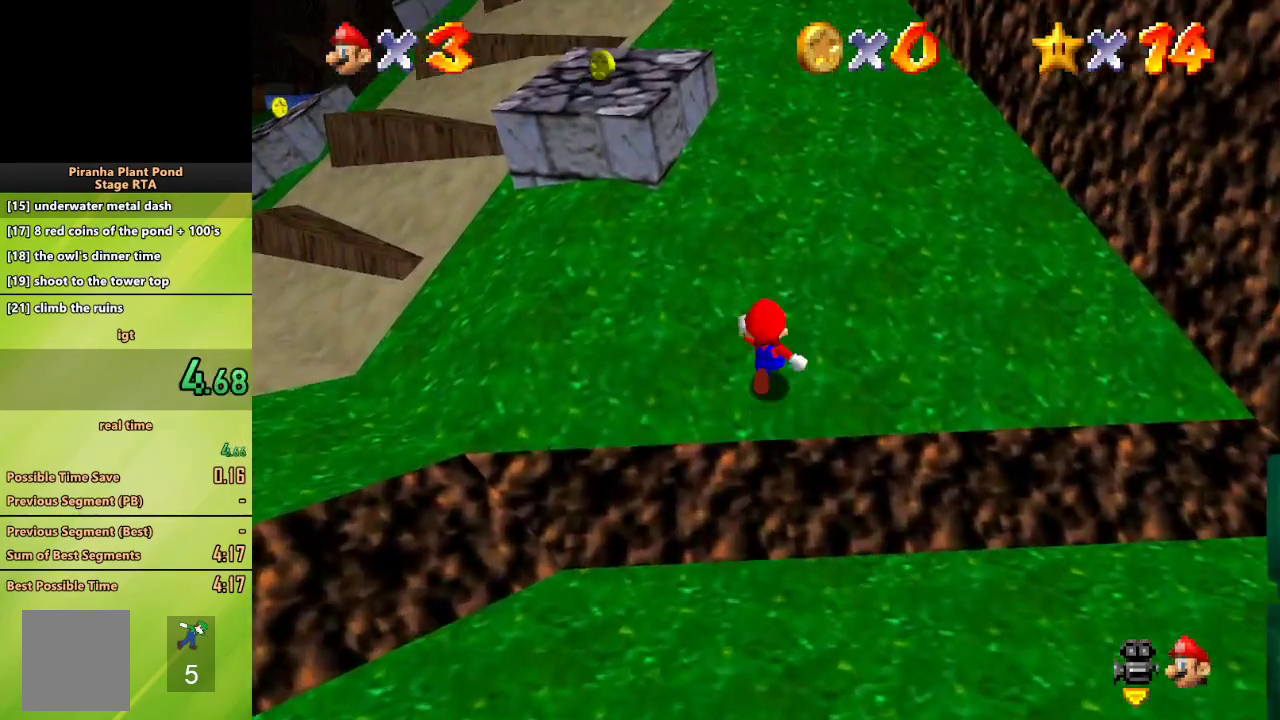
{"buttons": ["A"], "left_stick": "up", "events": [[50, "A", "down"], [50, "B", "down"], [217, "A", "up"], [217, "B", "up"], [500, "A", "down"]]}
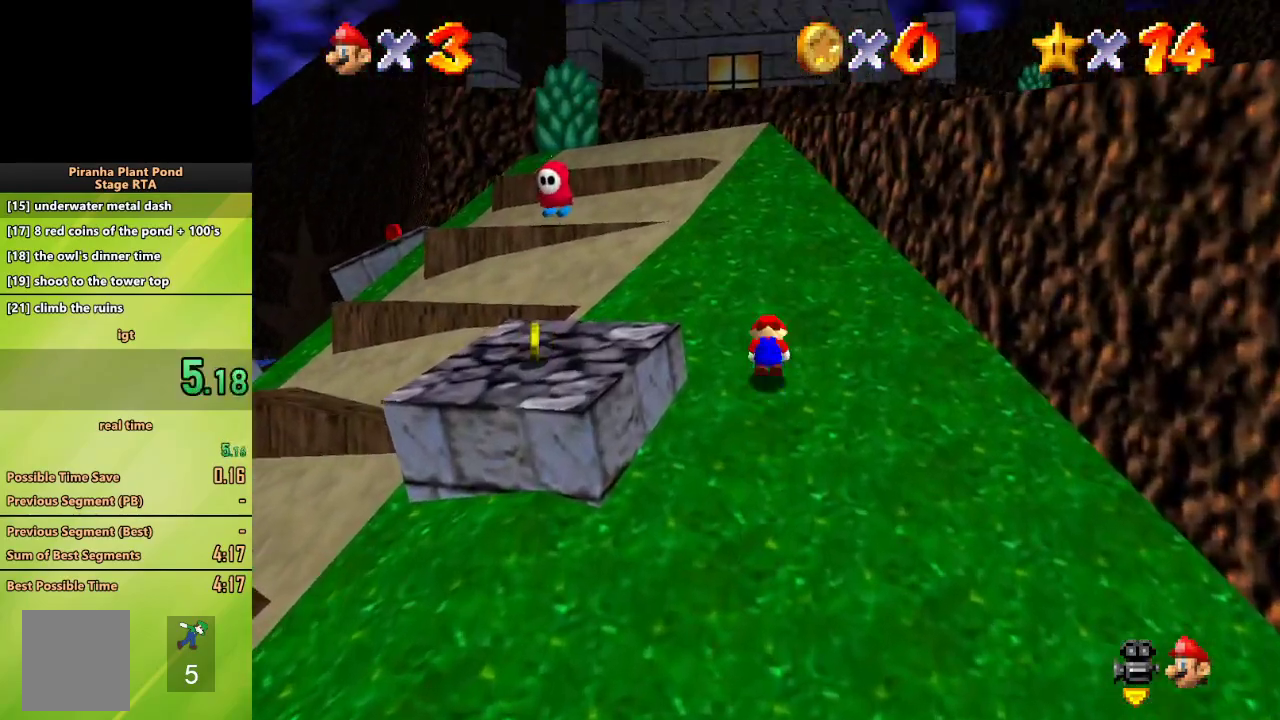
{"buttons": [], "left_stick": "up", "events": [[100, "A", "up"], [233, "A", "down"], [233, "B", "down"], [383, "A", "up"], [433, "B", "up"]]}
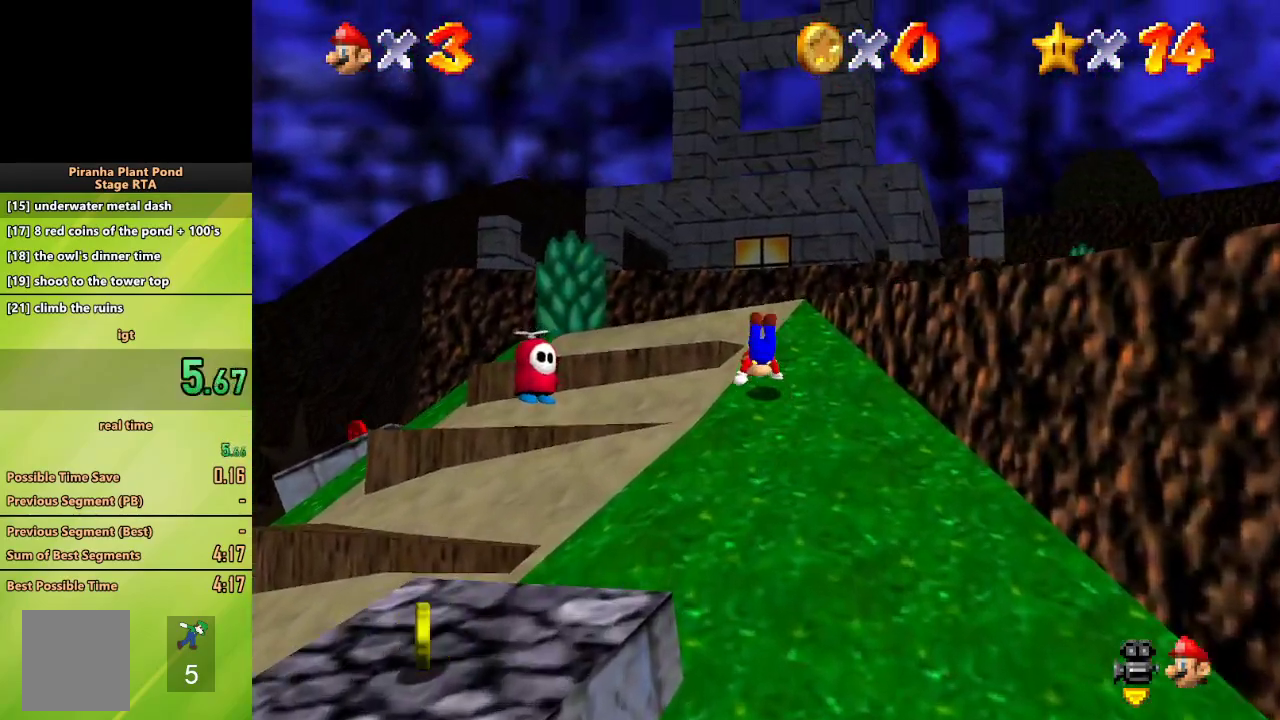
{"buttons": ["C_UP"], "left_stick": "up", "events": [[200, "A", "down"], [267, "A", "up"], [433, "C_UP", "down"]]}
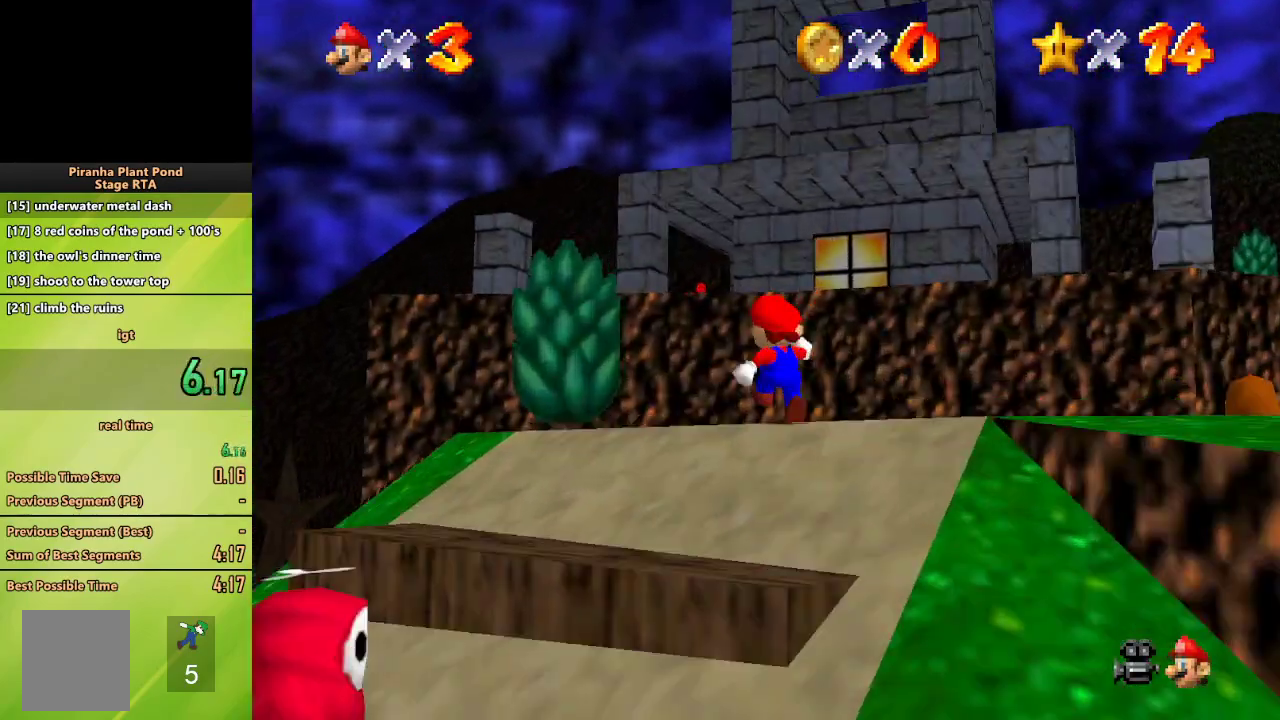
{"buttons": [], "left_stick": "up", "events": [[33, "C_UP", "up"]]}
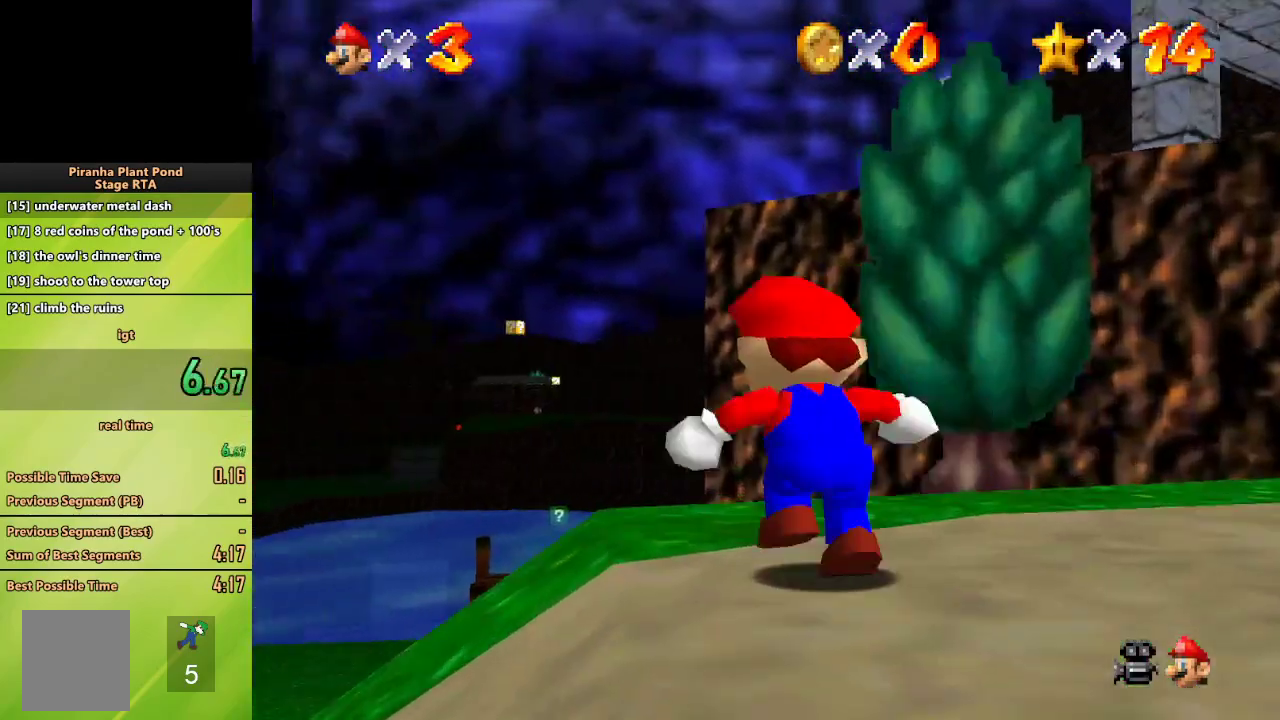
{"buttons": [], "left_stick": "up", "events": [[367, "C_UP", "down"], [450, "C_UP", "up"]]}
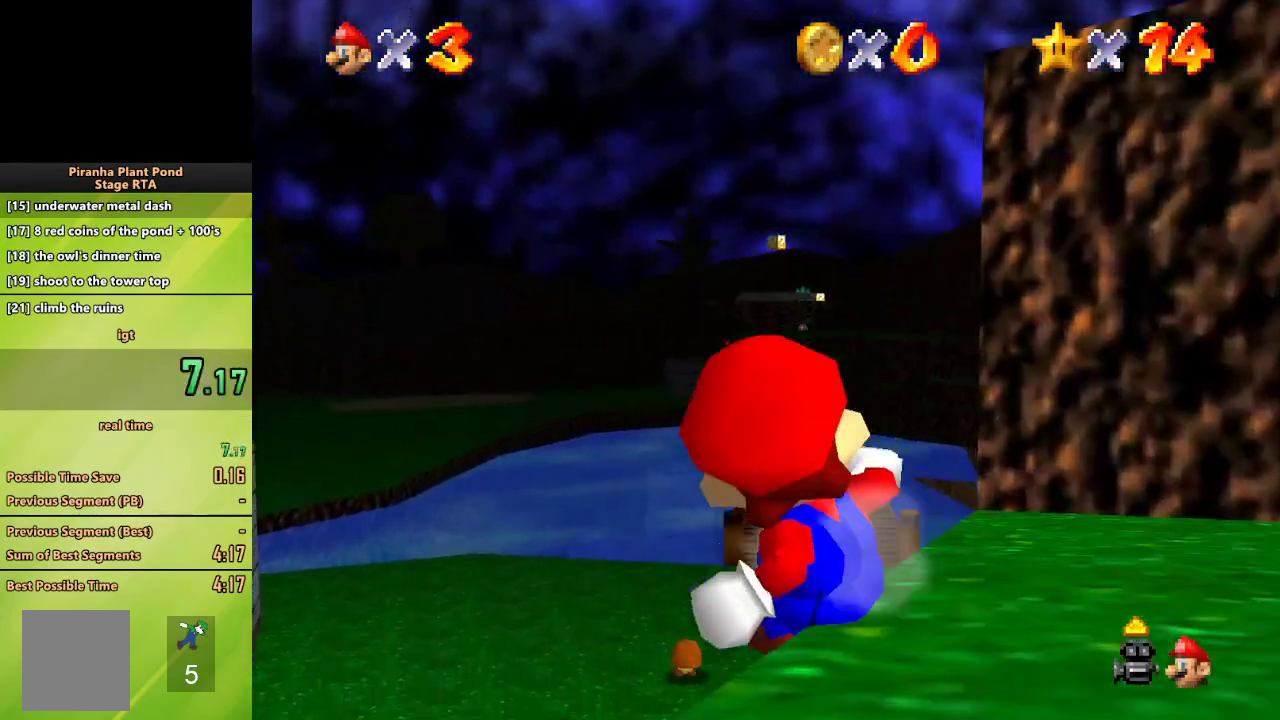
{"buttons": ["A"], "left_stick": "up", "events": [[50, "A", "down"]]}
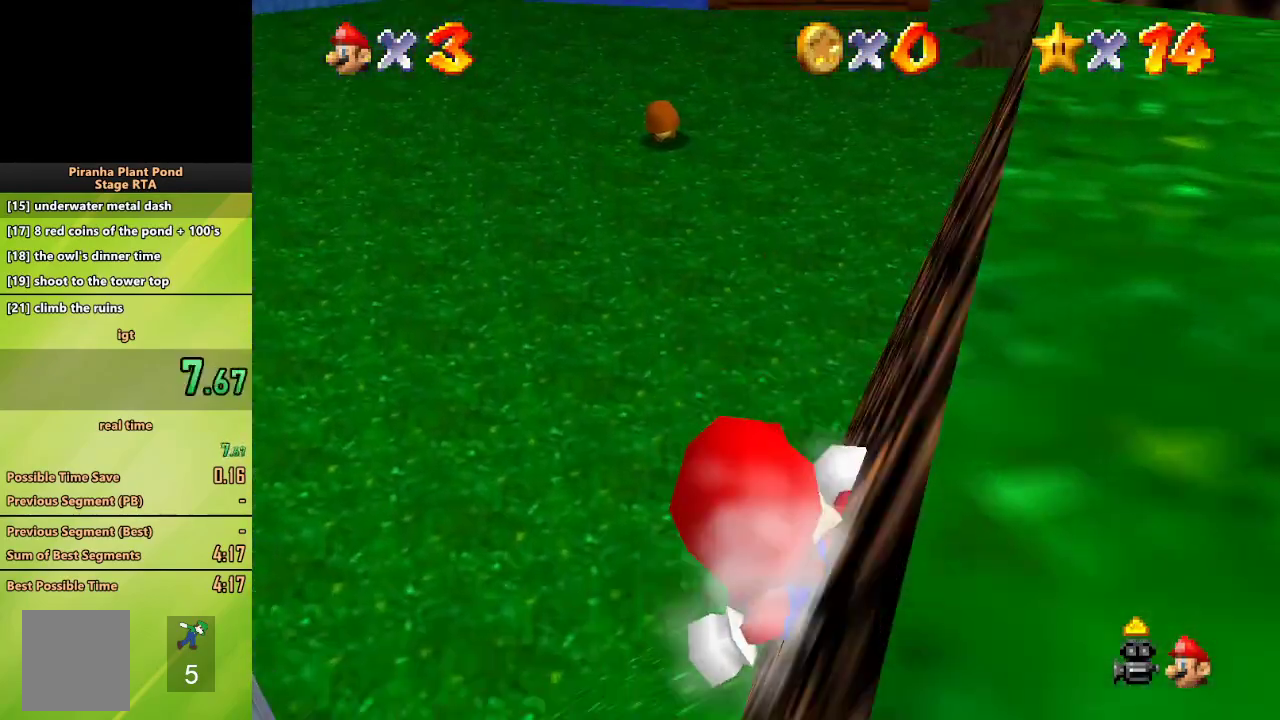
{"buttons": ["A"], "left_stick": "up", "events": []}
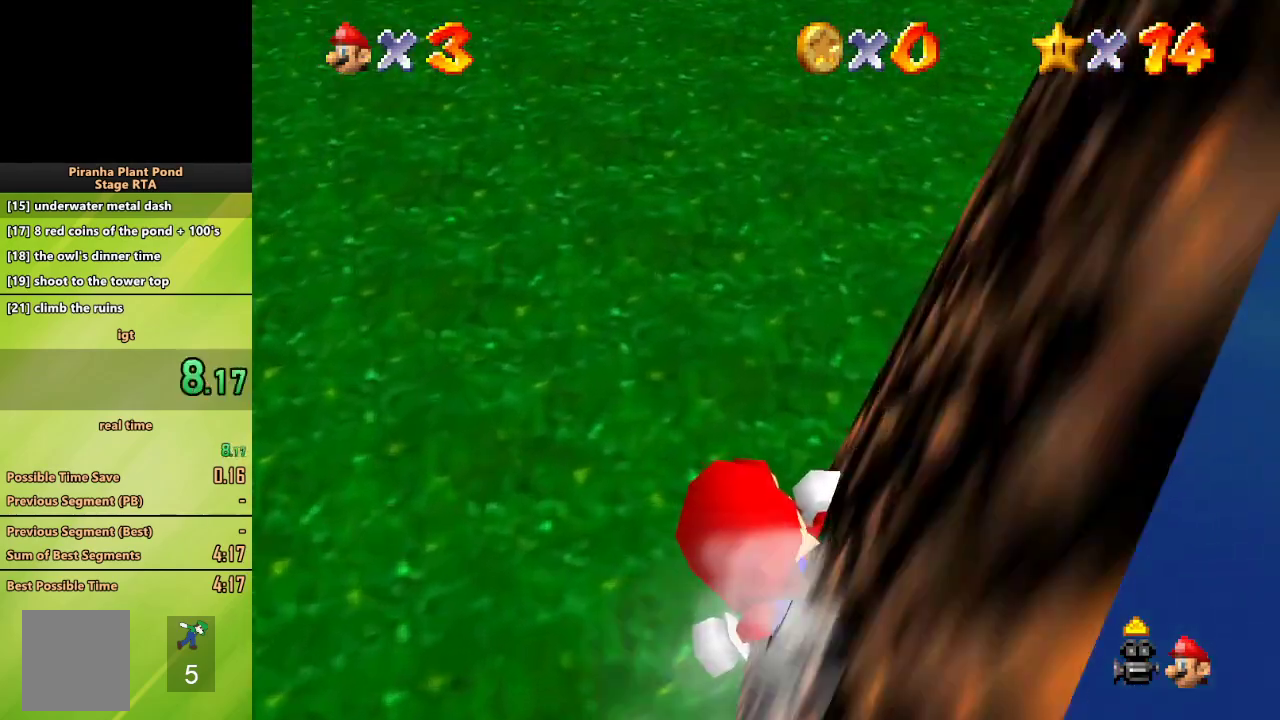
{"buttons": [], "left_stick": "up-left", "events": [[183, "B", "down"], [333, "B", "up"], [350, "A", "up"], [367, "left_stick", "up-left"]]}
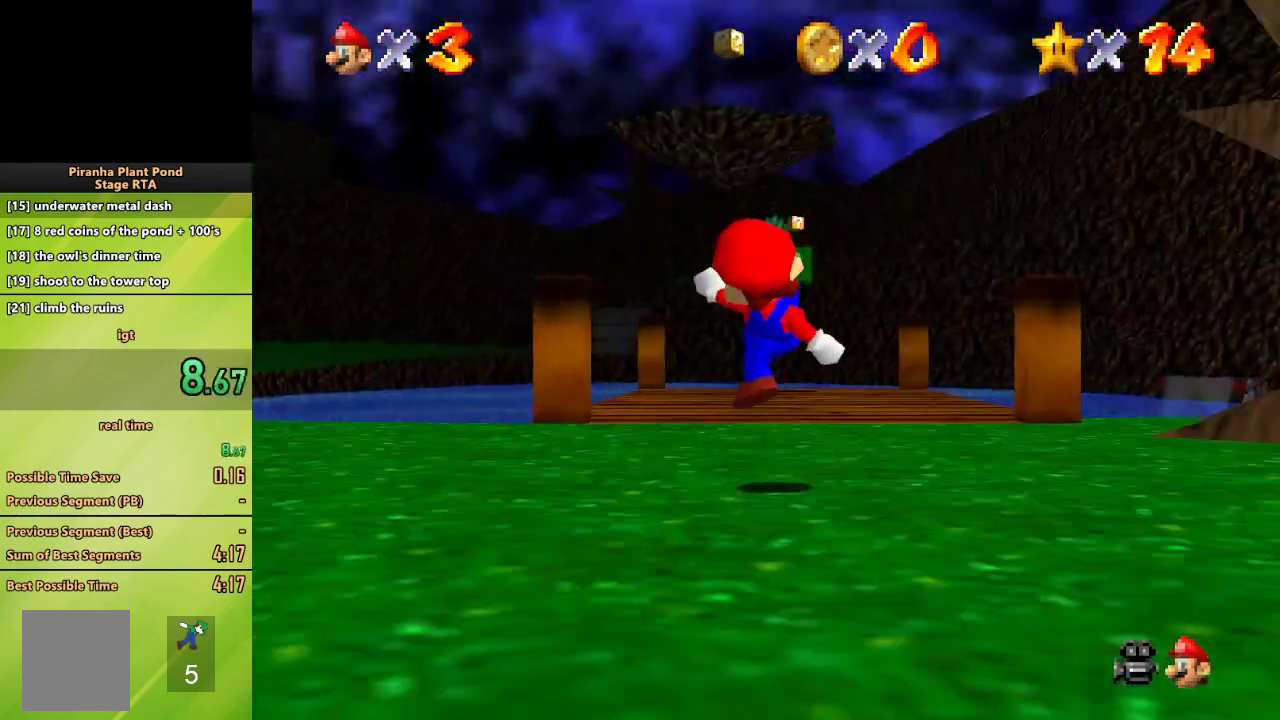
{"buttons": ["A"], "left_stick": "up-left", "events": [[100, "A", "down"]]}
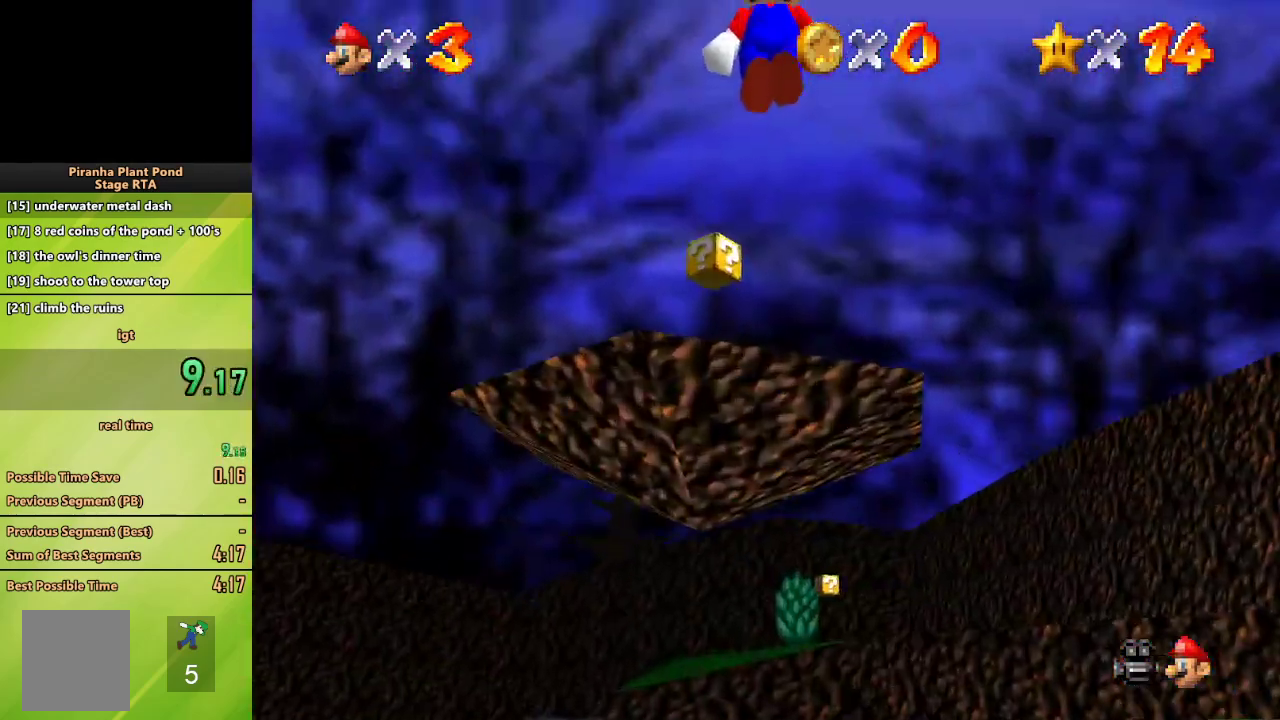
{"buttons": [], "left_stick": "down-left", "events": [[217, "B", "down"], [233, "left_stick", "down-left"], [350, "B", "up"], [367, "A", "up"]]}
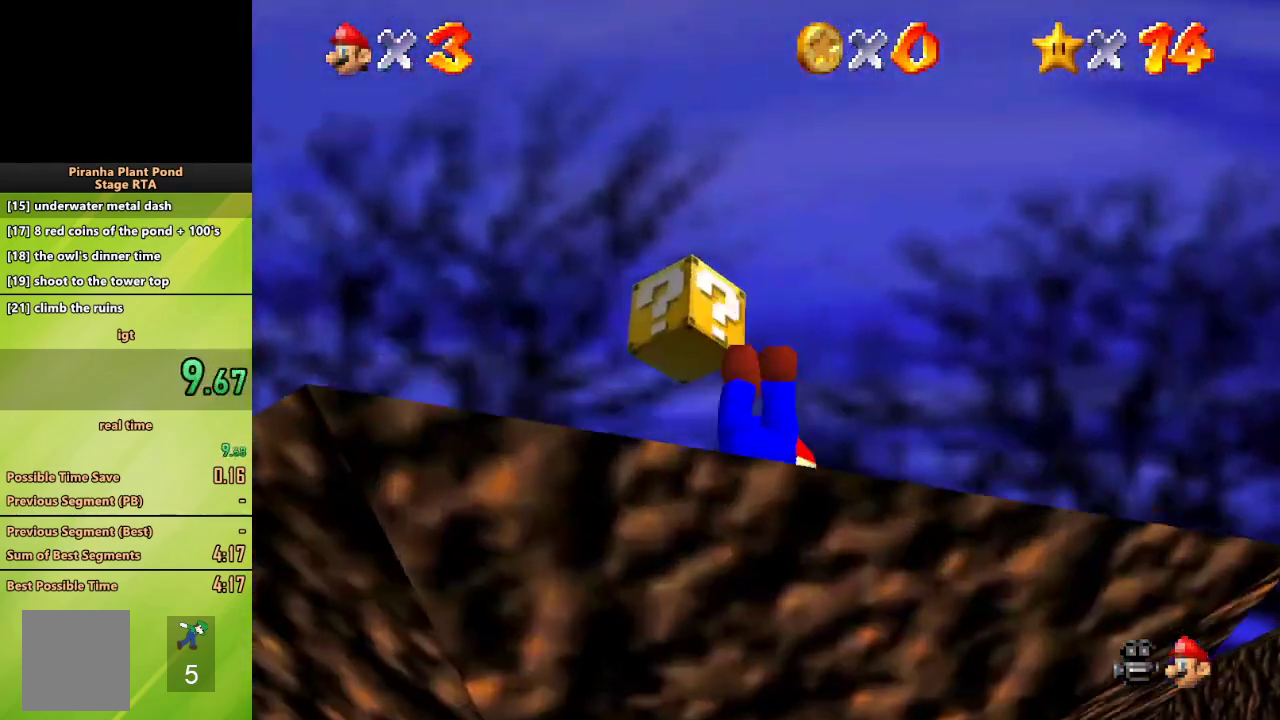
{"buttons": [], "left_stick": "up-left", "events": [[100, "B", "down"], [117, "A", "down"], [200, "left_stick", "up-left"], [250, "B", "up"], [283, "A", "up"]]}
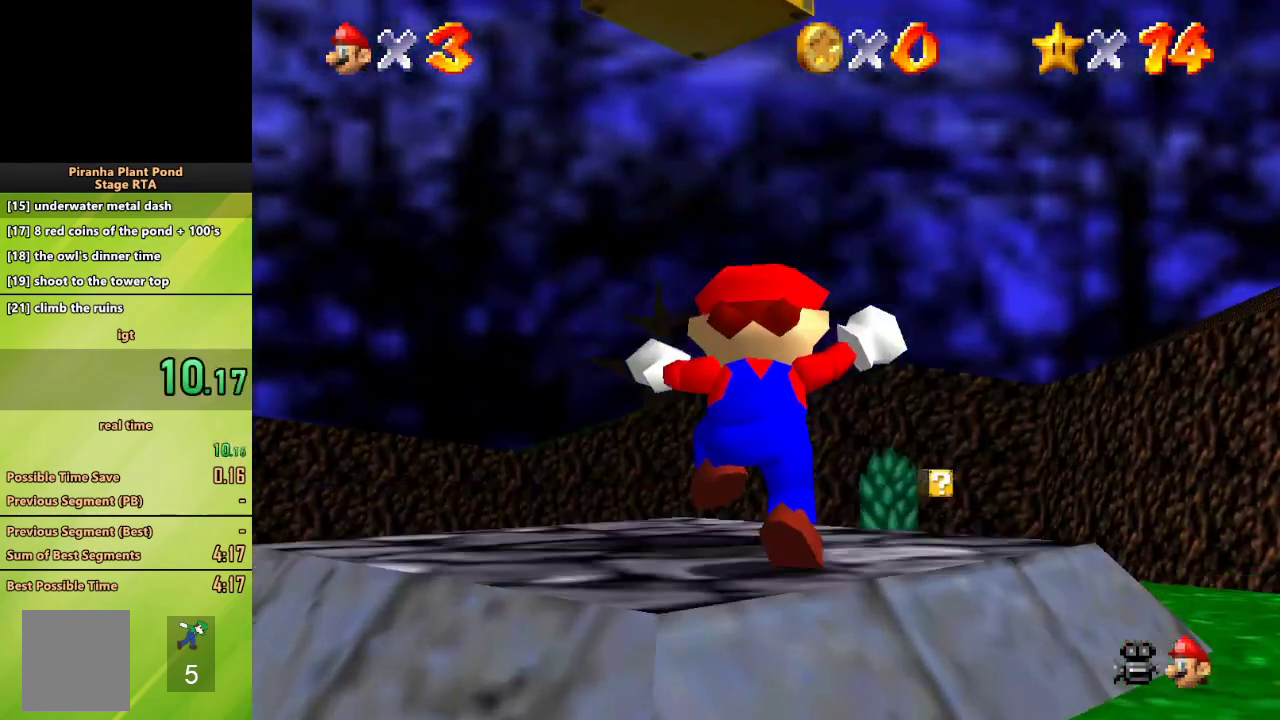
{"buttons": [], "left_stick": "center", "events": [[67, "A", "down"], [217, "Z", "down"], [250, "left_stick", "center"], [367, "Z", "up"], [400, "A", "up"]]}